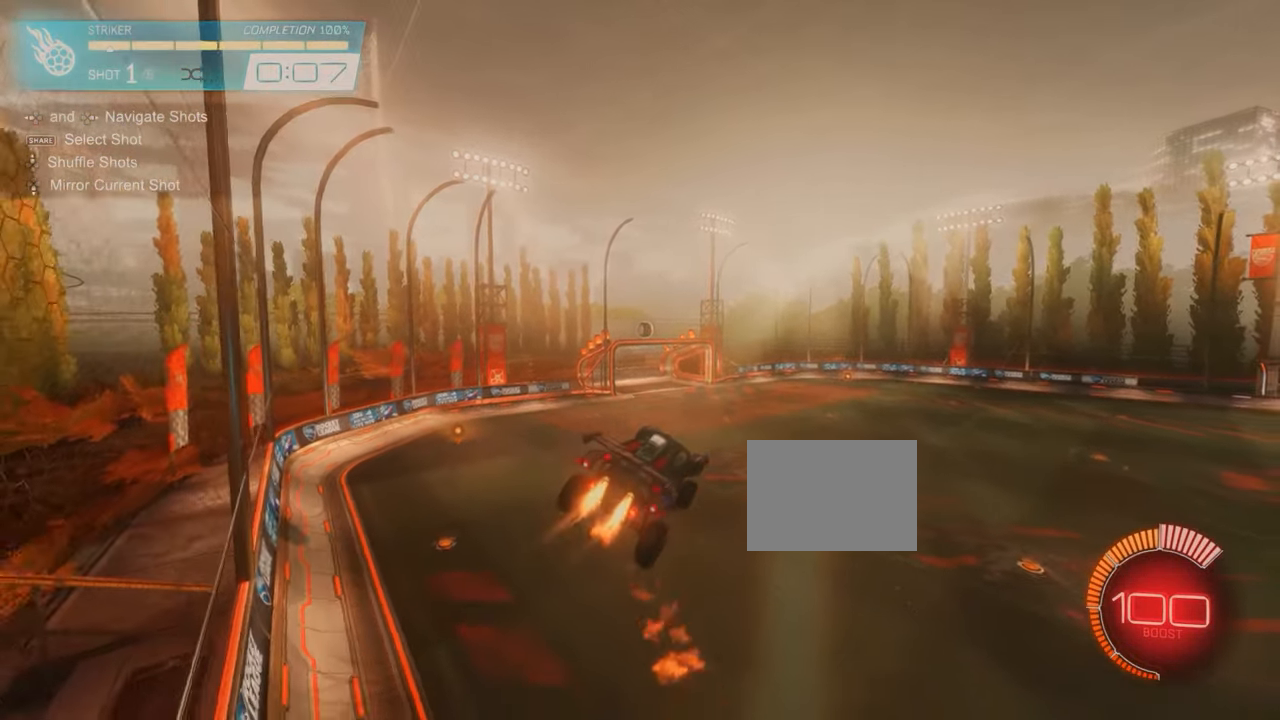
Gameplay with a controller (PlayStation layout); each line is a JSON object with the inputs held at the frame after it. "events" lists button and stick changes between this image and that frame as [ms after this image, input, new state], when the widget could be followed in between. Not read: DPAD_DOWN DPAD_LEFT DPAD_RIGHT DPAD_UP L3 R3 SELECT START right_stick.
{"buttons": ["TRIANGLE", "R2"], "left_stick": "down", "events": [[34, "left_stick", "center"], [200, "left_stick", "up"], [250, "R2", "down"], [350, "TRIANGLE", "down"], [384, "left_stick", "down-left"], [467, "CIRCLE", "up"], [484, "left_stick", "down"]]}
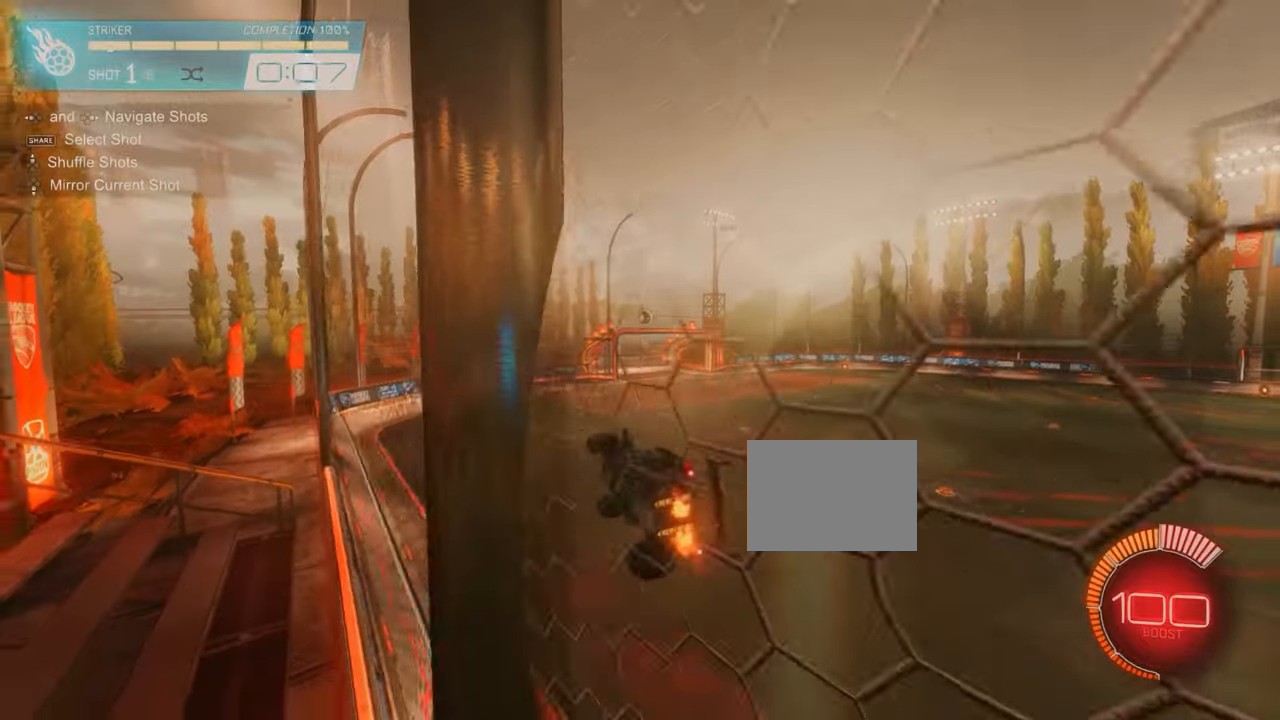
{"buttons": ["TRIANGLE", "R2"], "left_stick": "down", "events": [[184, "TRIANGLE", "up"], [317, "TRIANGLE", "down"]]}
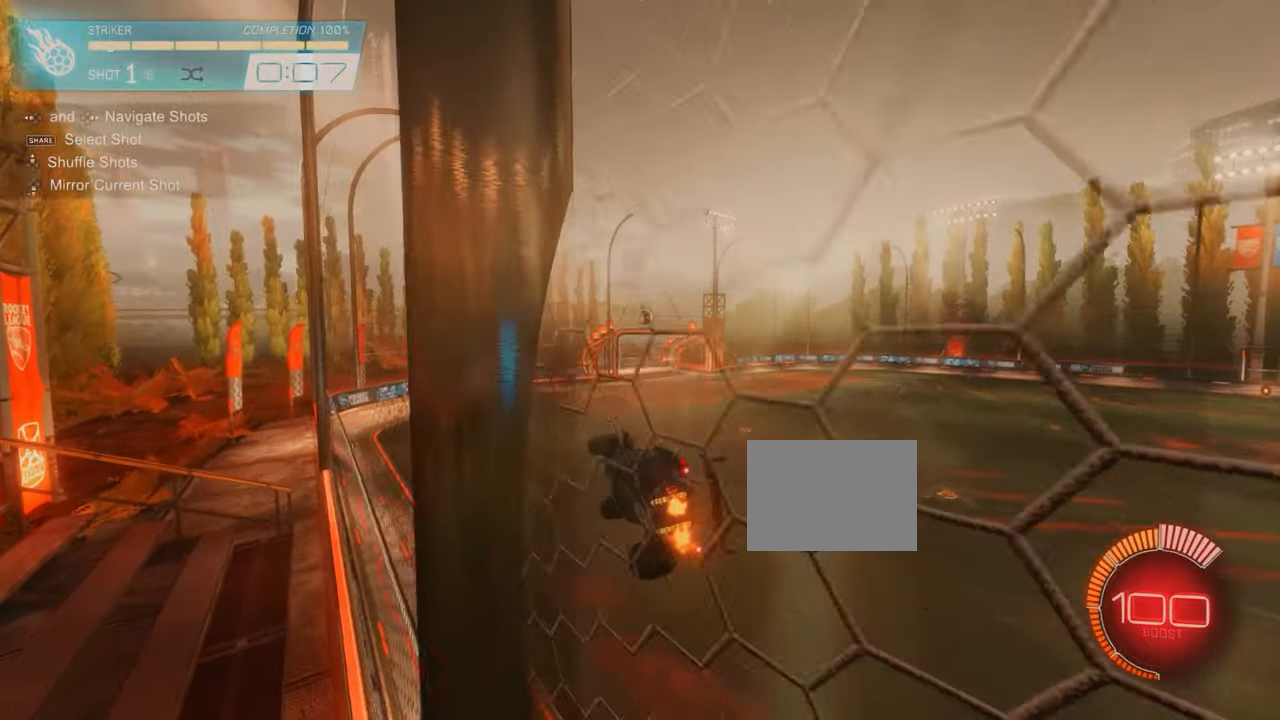
{"buttons": ["CIRCLE"], "left_stick": "left", "events": [[17, "left_stick", "down-left"], [34, "CIRCLE", "down"], [150, "TRIANGLE", "up"], [184, "left_stick", "up"], [250, "R2", "up"], [300, "left_stick", "center"], [467, "left_stick", "left"]]}
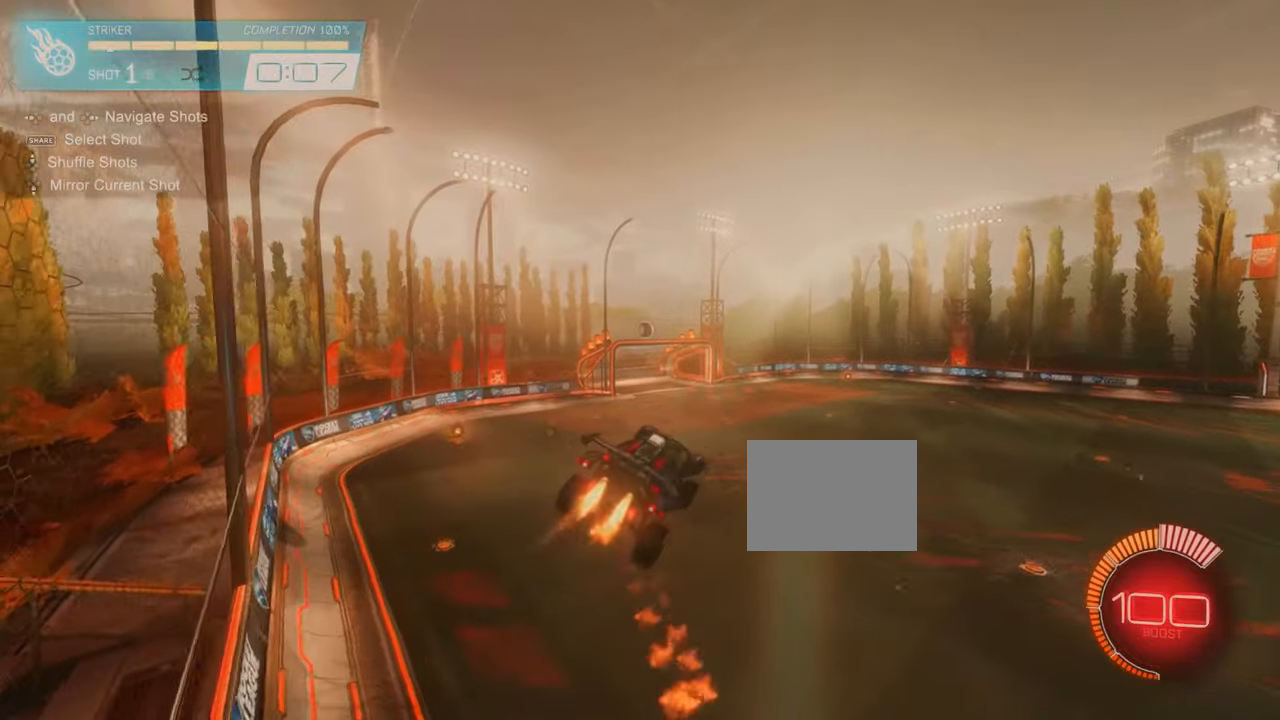
{"buttons": ["CIRCLE"], "left_stick": "up", "events": [[267, "left_stick", "down-left"], [434, "left_stick", "up"]]}
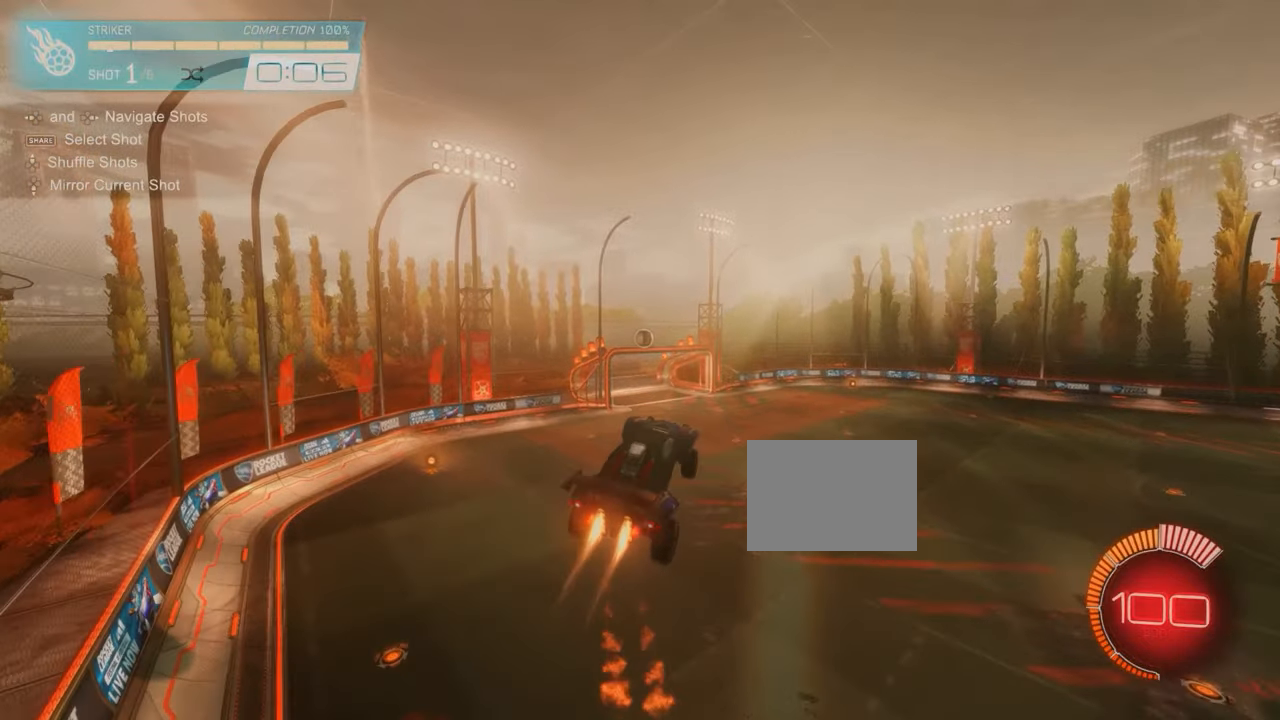
{"buttons": ["CIRCLE"], "left_stick": "center", "events": [[34, "left_stick", "up-right"], [150, "left_stick", "right"], [250, "left_stick", "center"], [334, "left_stick", "down-right"], [434, "CIRCLE", "up"], [450, "CIRCLE", "down"], [484, "left_stick", "center"]]}
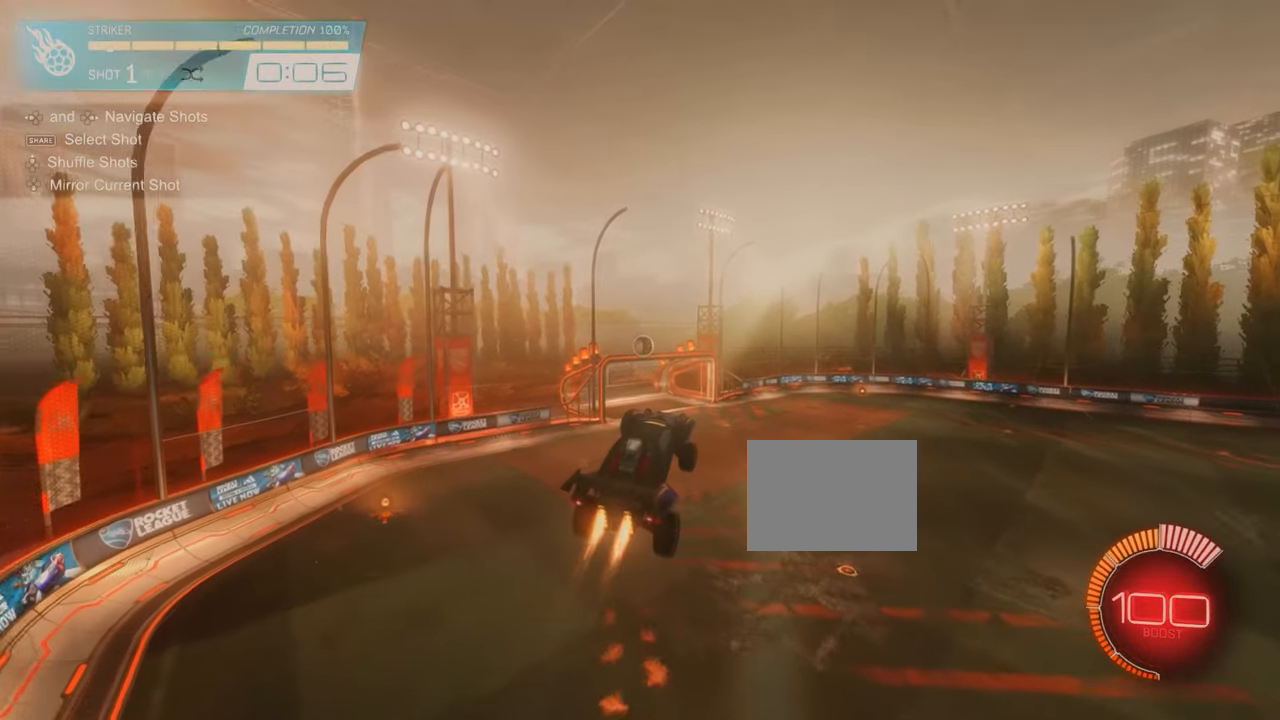
{"buttons": ["CIRCLE"], "left_stick": "center", "events": [[217, "left_stick", "down-left"], [367, "CIRCLE", "up"], [417, "left_stick", "center"], [500, "CIRCLE", "down"]]}
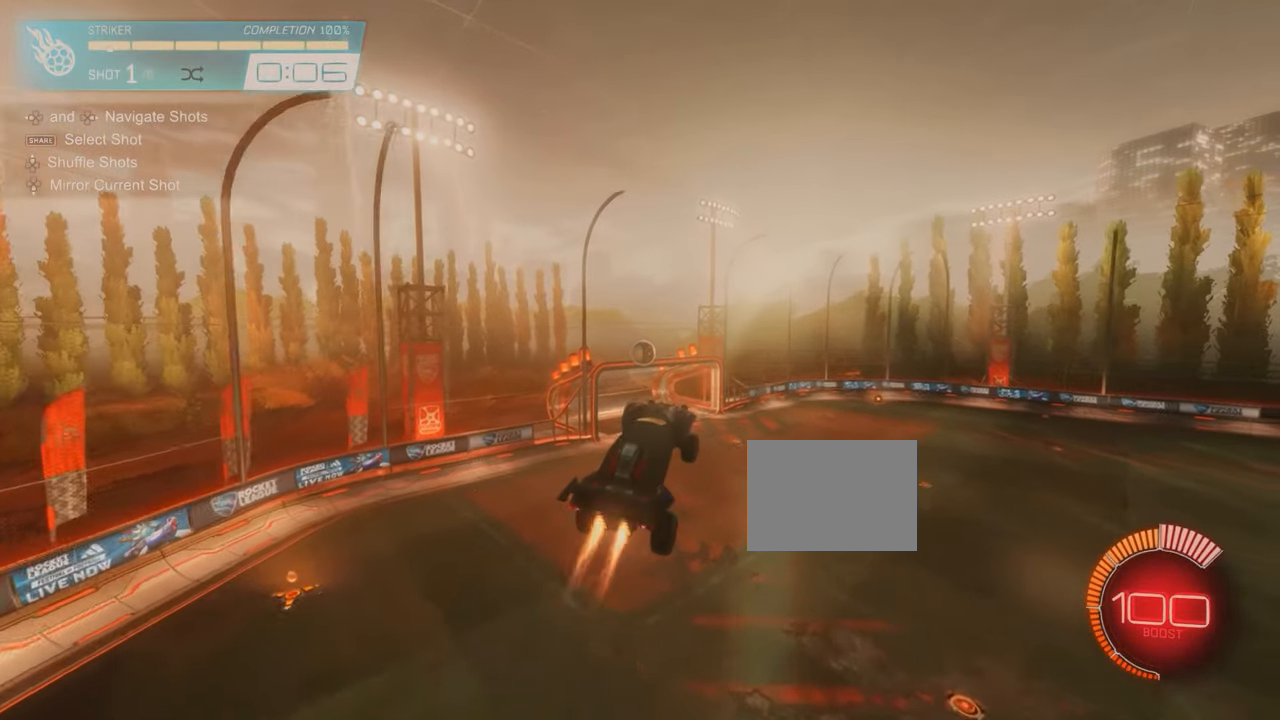
{"buttons": ["CIRCLE"], "left_stick": "center", "events": [[50, "left_stick", "right"], [184, "left_stick", "center"], [367, "left_stick", "up"], [467, "left_stick", "center"]]}
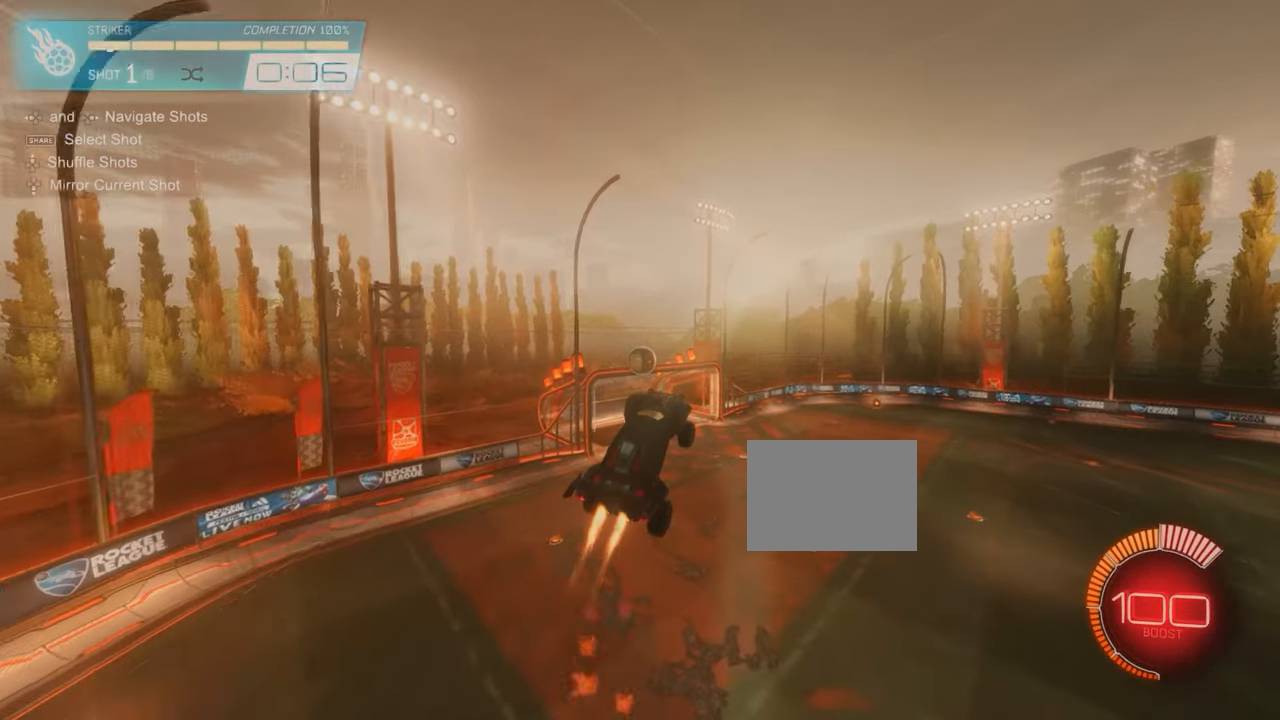
{"buttons": ["CIRCLE"], "left_stick": "center", "events": [[34, "CIRCLE", "up"], [134, "CIRCLE", "down"], [150, "left_stick", "down-left"], [267, "CIRCLE", "up"], [350, "CIRCLE", "down"], [350, "left_stick", "center"]]}
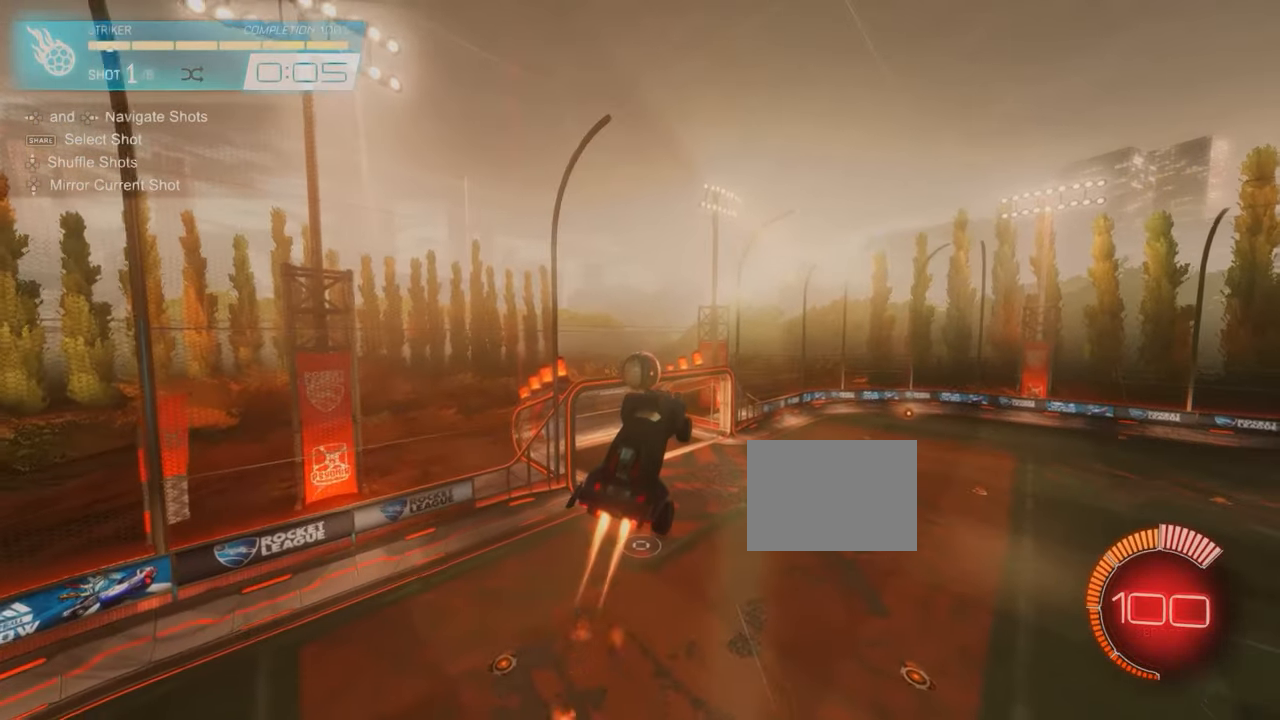
{"buttons": ["CIRCLE", "TRIANGLE"], "left_stick": "up", "events": [[34, "CIRCLE", "up"], [84, "left_stick", "up-left"], [100, "CIRCLE", "down"], [184, "left_stick", "center"], [284, "CIRCLE", "up"], [317, "left_stick", "up"], [434, "CIRCLE", "down"], [467, "TRIANGLE", "down"]]}
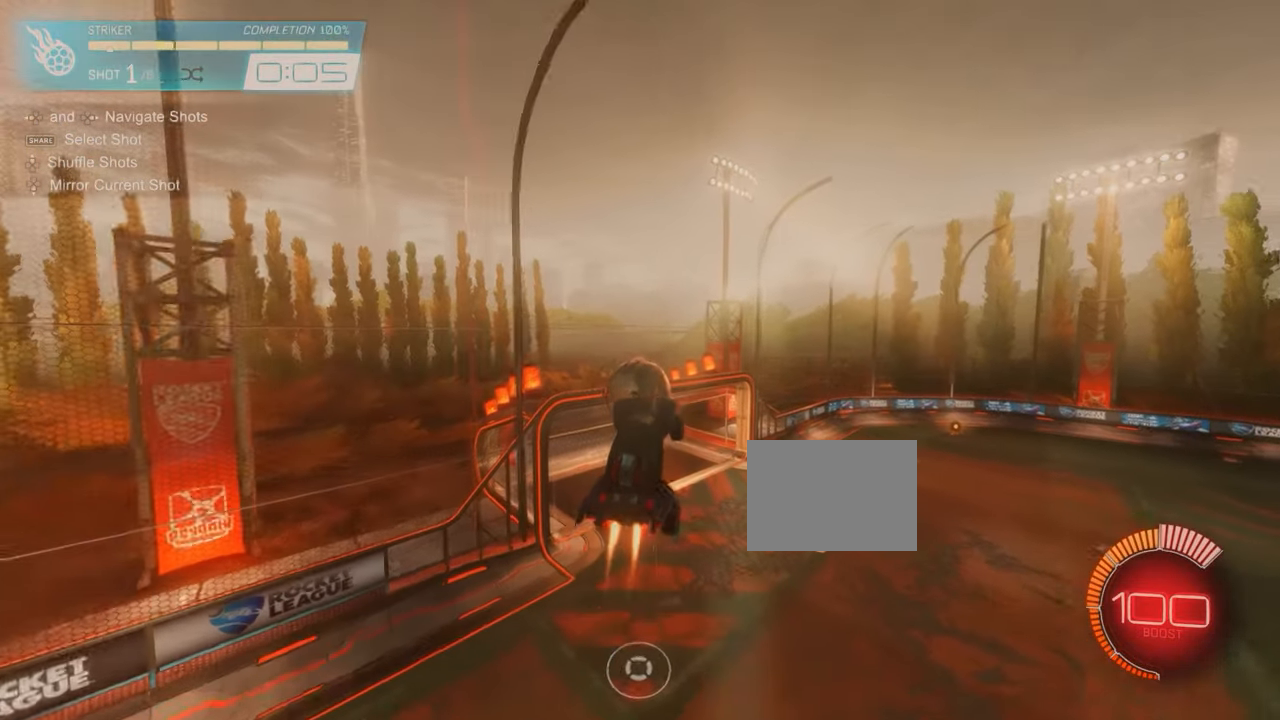
{"buttons": ["CIRCLE", "L1"], "left_stick": "up-right", "events": [[17, "left_stick", "down-right"], [217, "TRIANGLE", "up"], [384, "L1", "down"], [384, "left_stick", "up-right"]]}
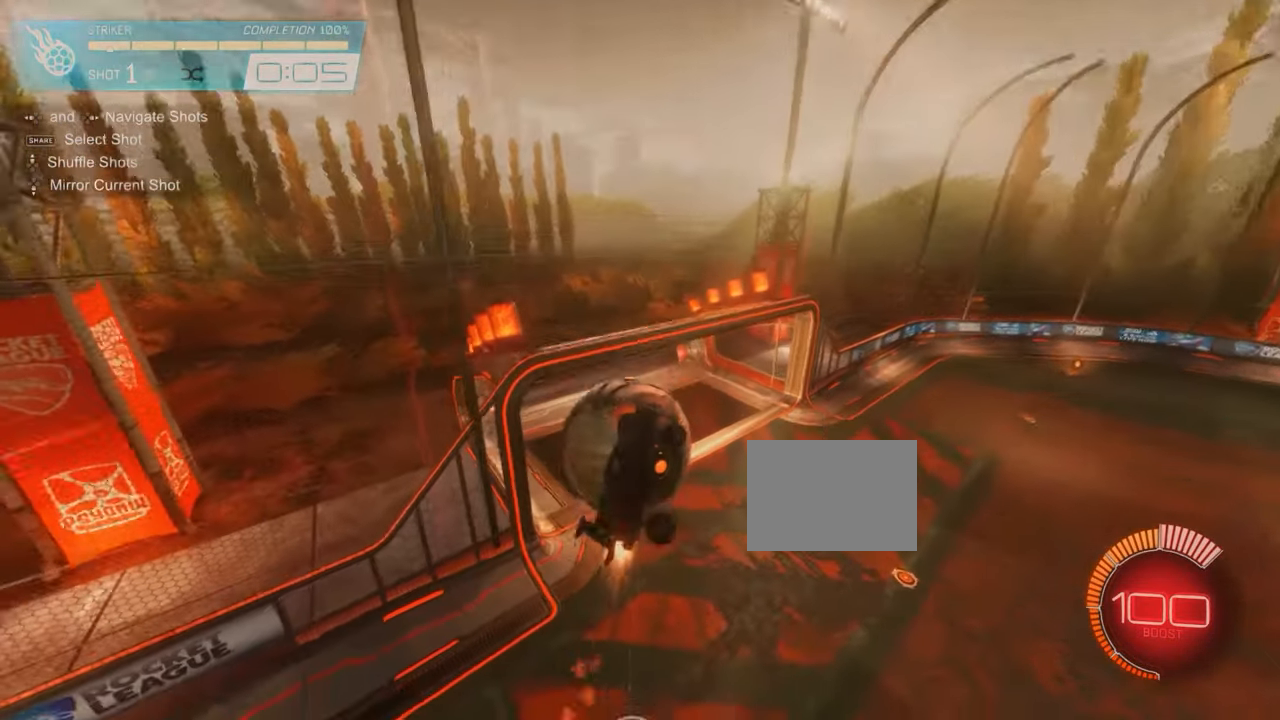
{"buttons": [], "left_stick": "right", "events": [[167, "CIRCLE", "up"], [200, "L1", "up"], [267, "left_stick", "center"], [484, "left_stick", "right"]]}
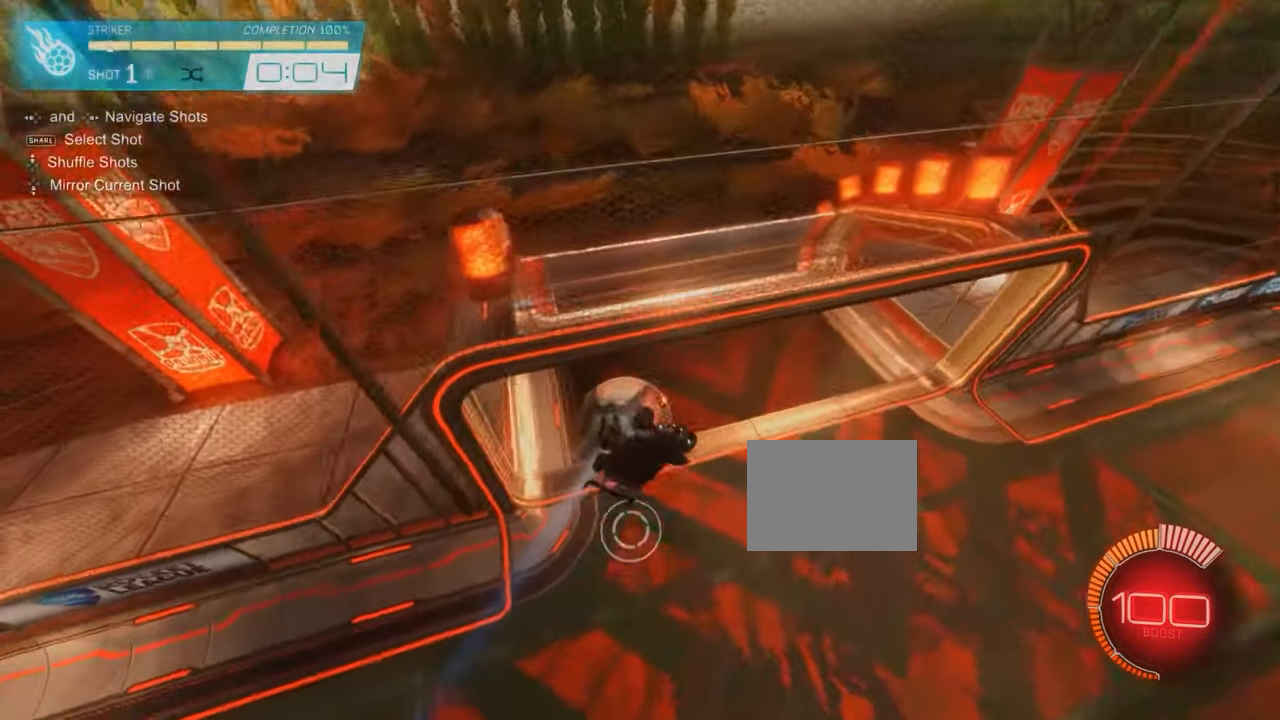
{"buttons": [], "left_stick": "right"}
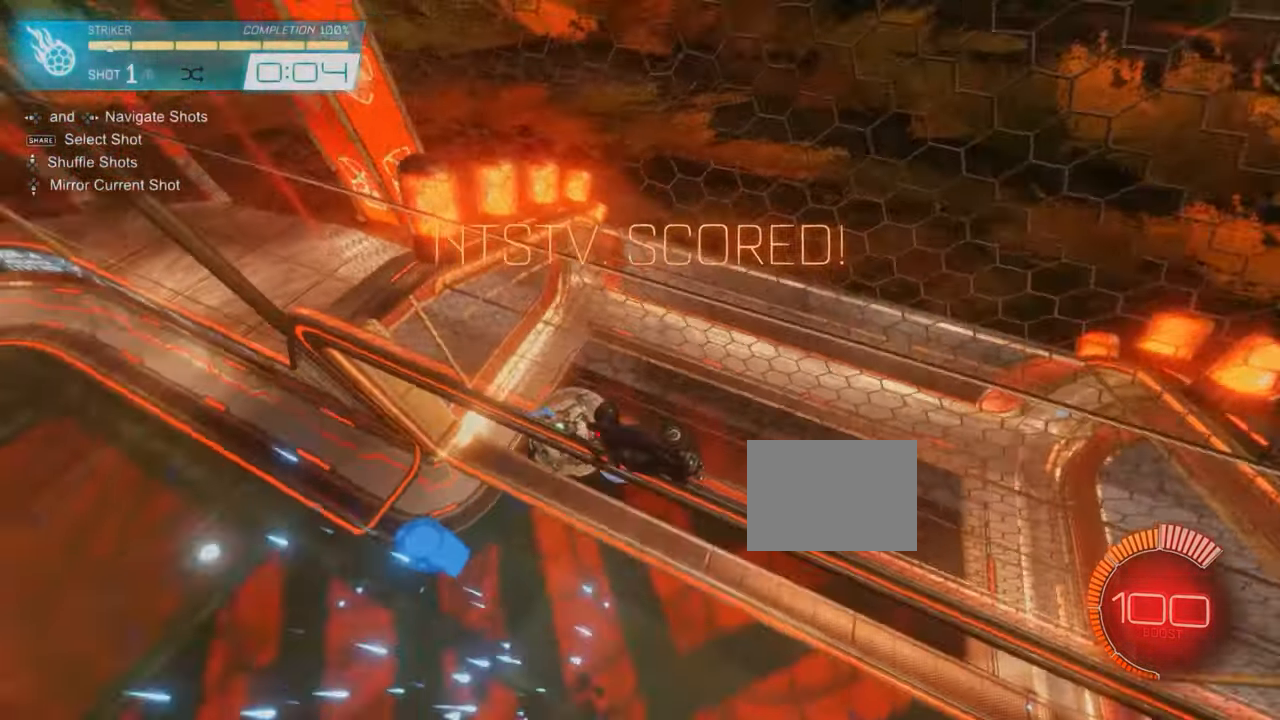
{"buttons": ["CROSS"], "left_stick": "down", "events": [[50, "left_stick", "center"], [267, "CROSS", "down"], [384, "left_stick", "down"]]}
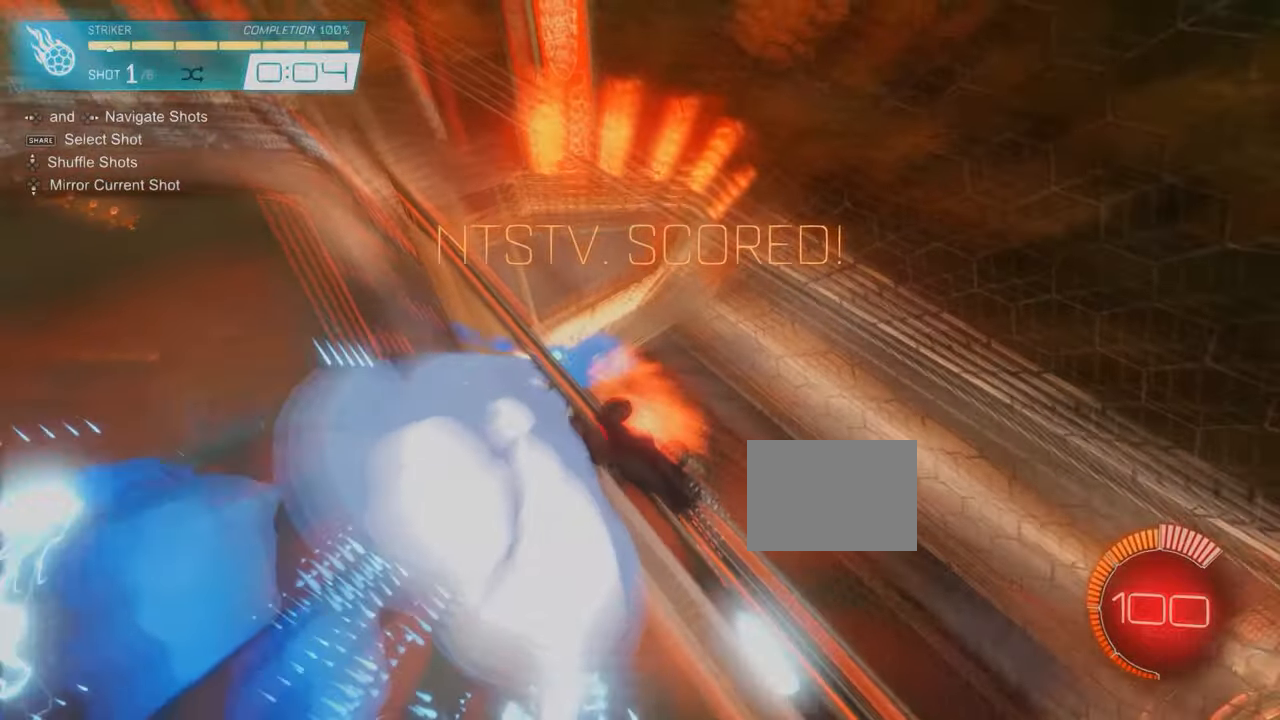
{"buttons": ["L1"], "left_stick": "down-left", "events": [[17, "SQUARE", "down"], [34, "left_stick", "down-left"], [50, "CROSS", "up"], [50, "L1", "down"], [184, "SQUARE", "up"]]}
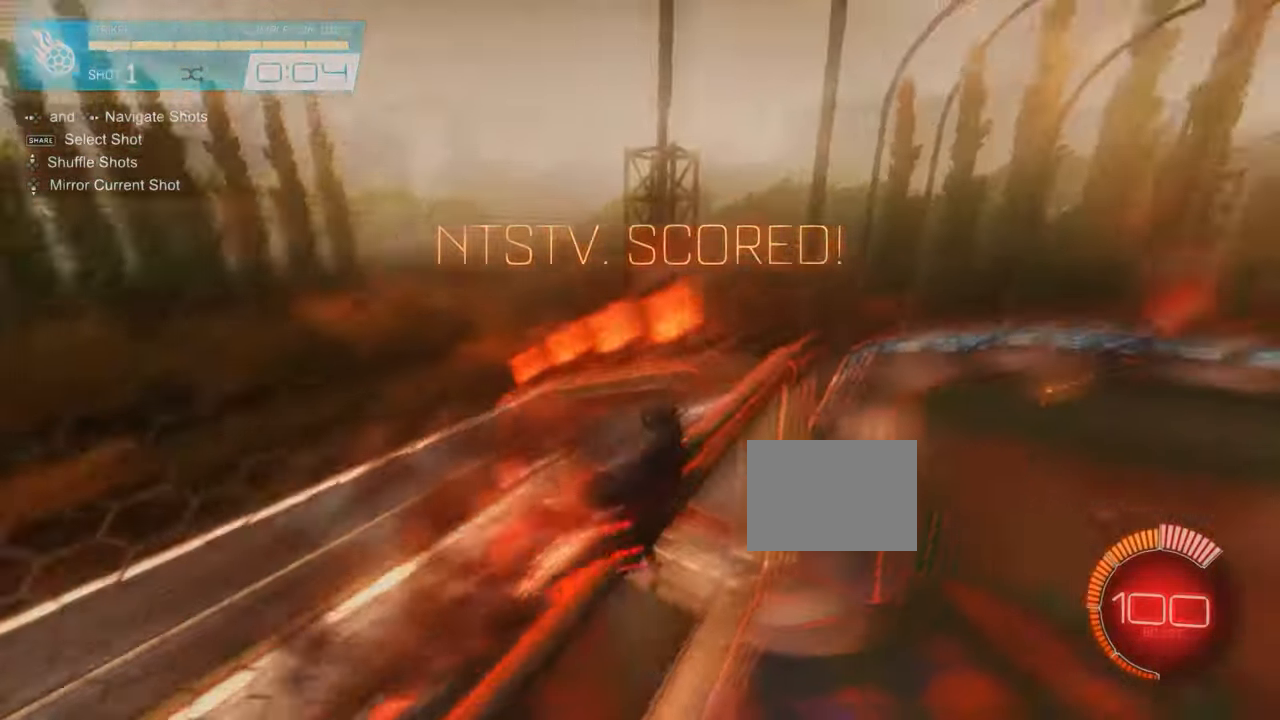
{"buttons": ["L1"], "left_stick": "left", "events": [[484, "left_stick", "left"]]}
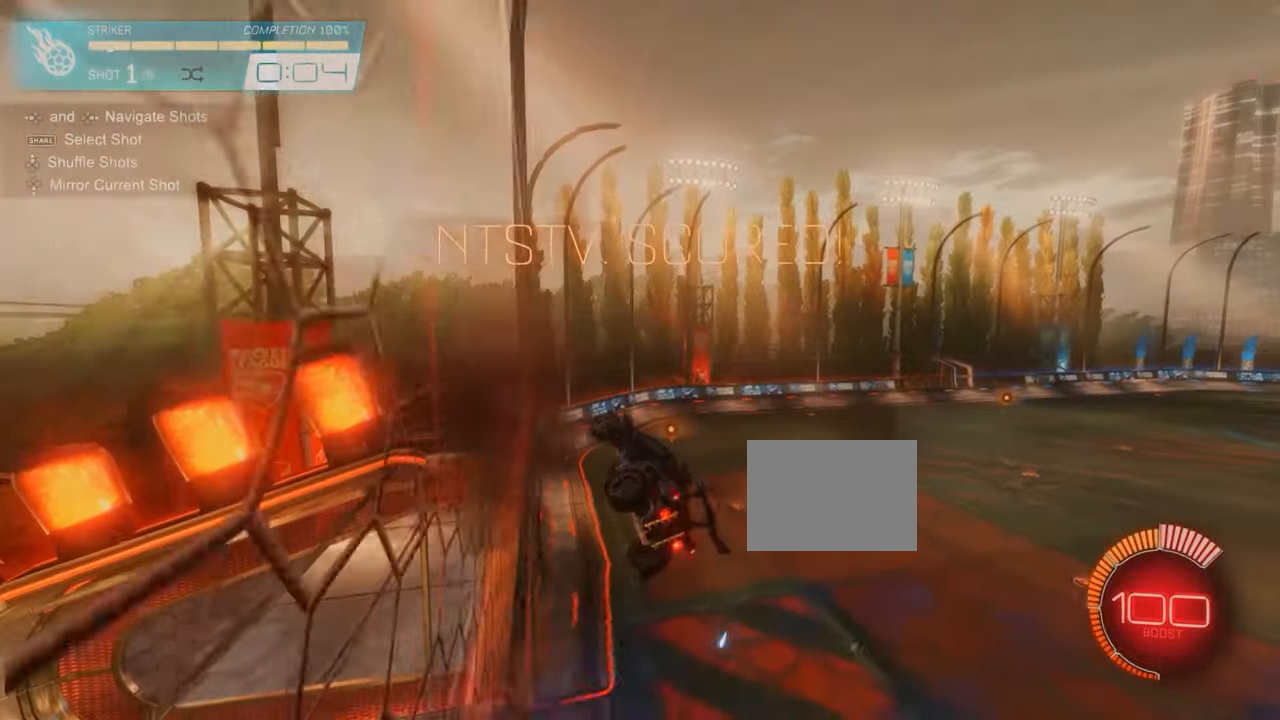
{"buttons": ["CIRCLE", "R2"], "left_stick": "center", "events": [[100, "left_stick", "center"], [117, "L1", "up"], [334, "CIRCLE", "down"], [334, "R2", "down"]]}
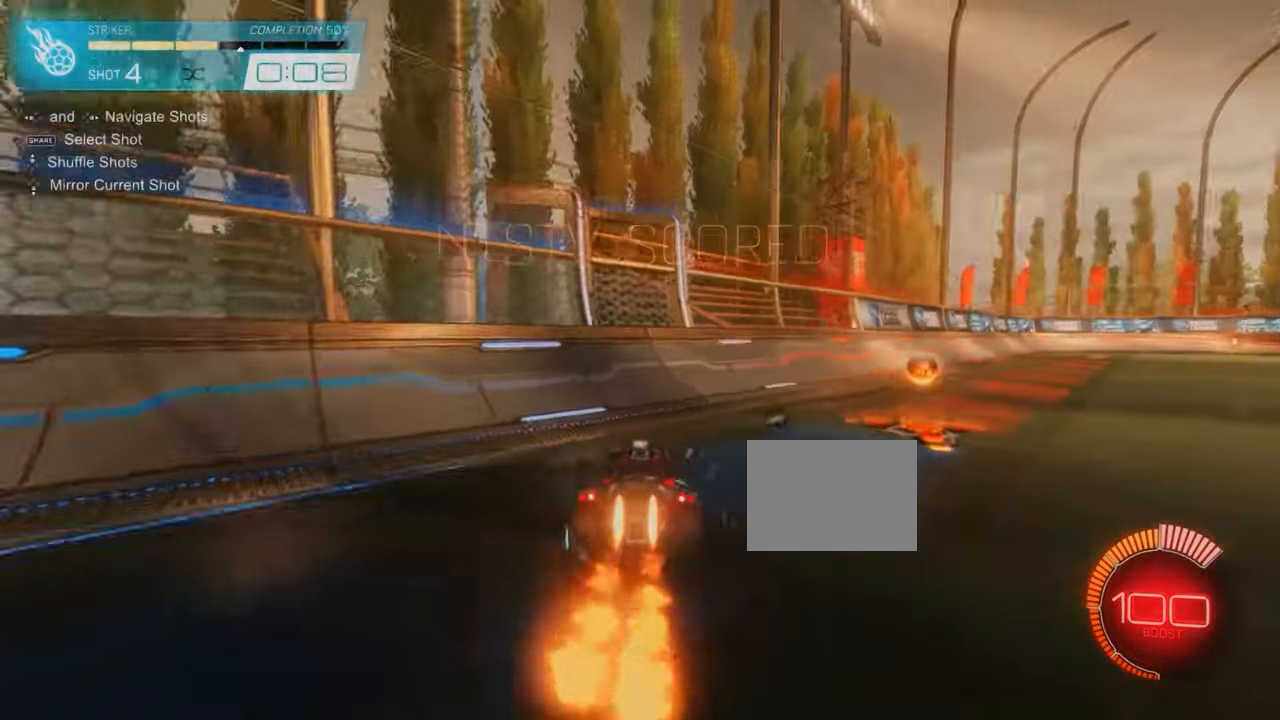
{"buttons": ["CIRCLE", "R2"], "left_stick": "center", "events": [[134, "SQUARE", "down"], [267, "SQUARE", "up"]]}
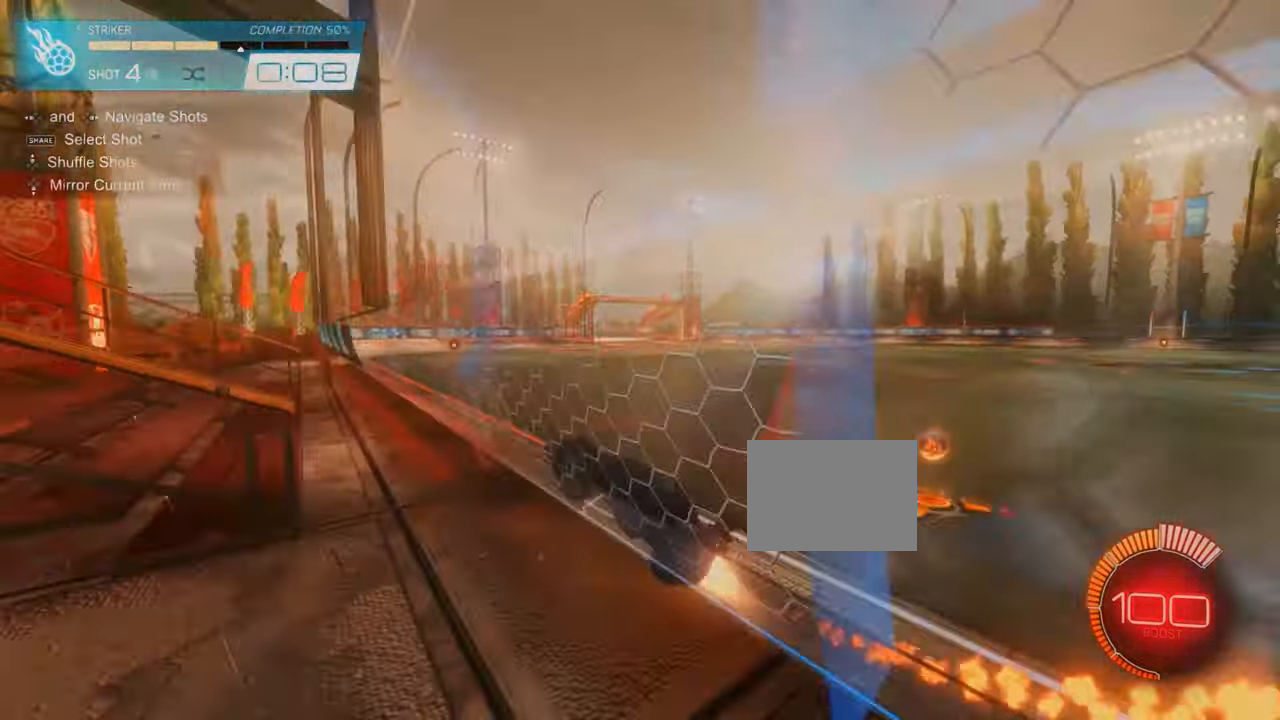
{"buttons": [], "left_stick": "down-right", "events": [[67, "CIRCLE", "up"], [200, "R2", "up"], [250, "left_stick", "down"], [267, "CROSS", "down"], [300, "L2", "down"], [317, "left_stick", "down-right"], [450, "CROSS", "up"], [450, "L2", "up"]]}
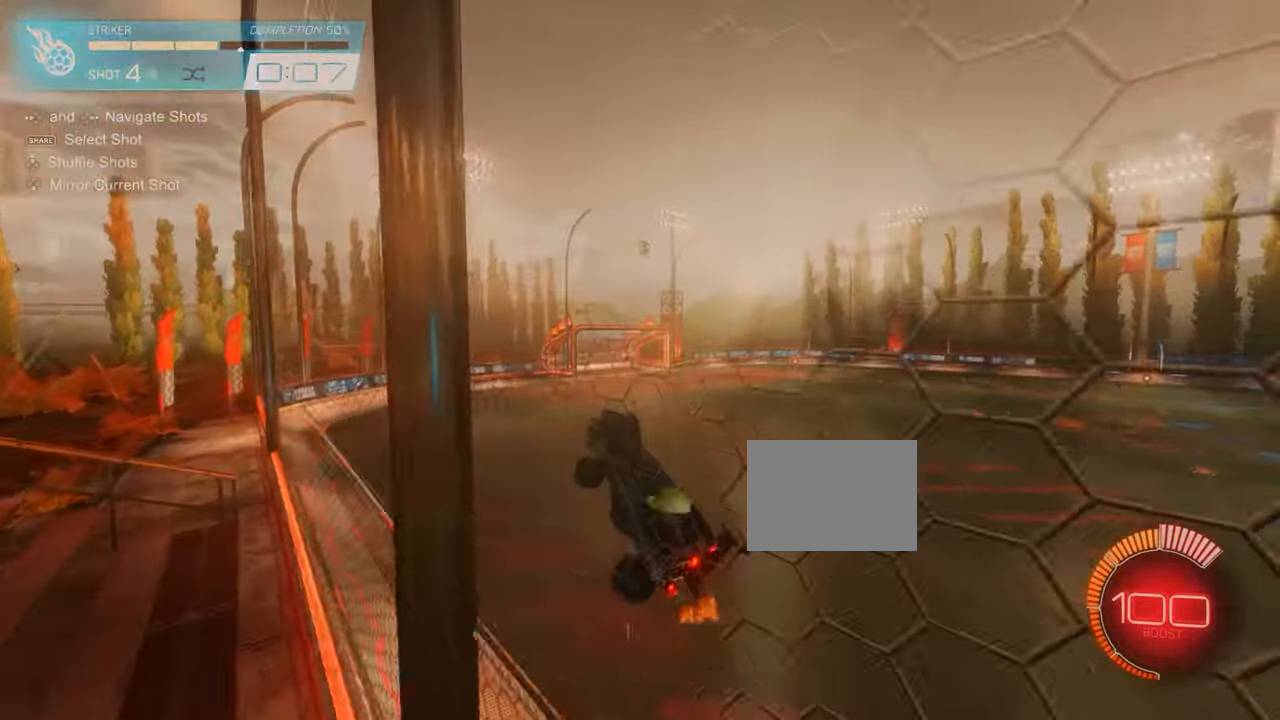
{"buttons": ["CIRCLE", "TRIANGLE"], "left_stick": "down", "events": [[17, "CIRCLE", "down"], [34, "TRIANGLE", "down"], [100, "left_stick", "left"], [184, "left_stick", "center"], [400, "left_stick", "down"]]}
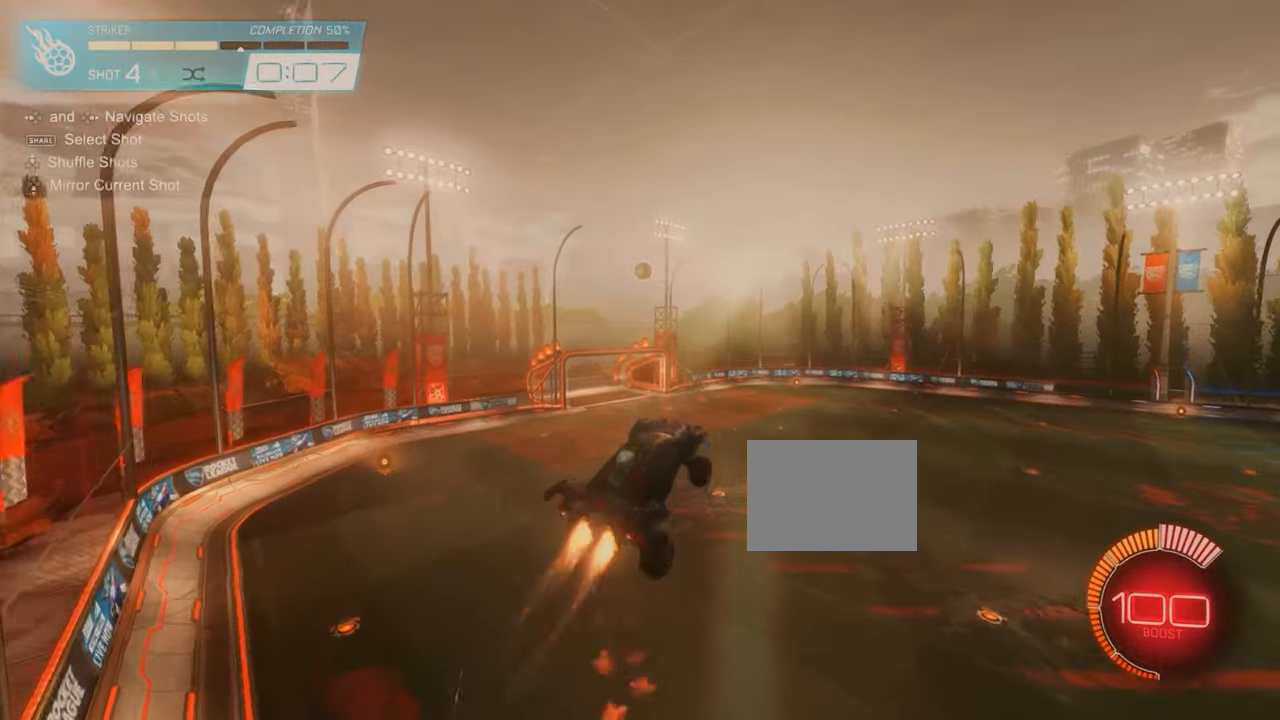
{"buttons": ["CIRCLE", "TRIANGLE"], "left_stick": "up-right", "events": [[17, "left_stick", "center"], [67, "left_stick", "up-right"], [250, "left_stick", "center"], [450, "left_stick", "up-right"]]}
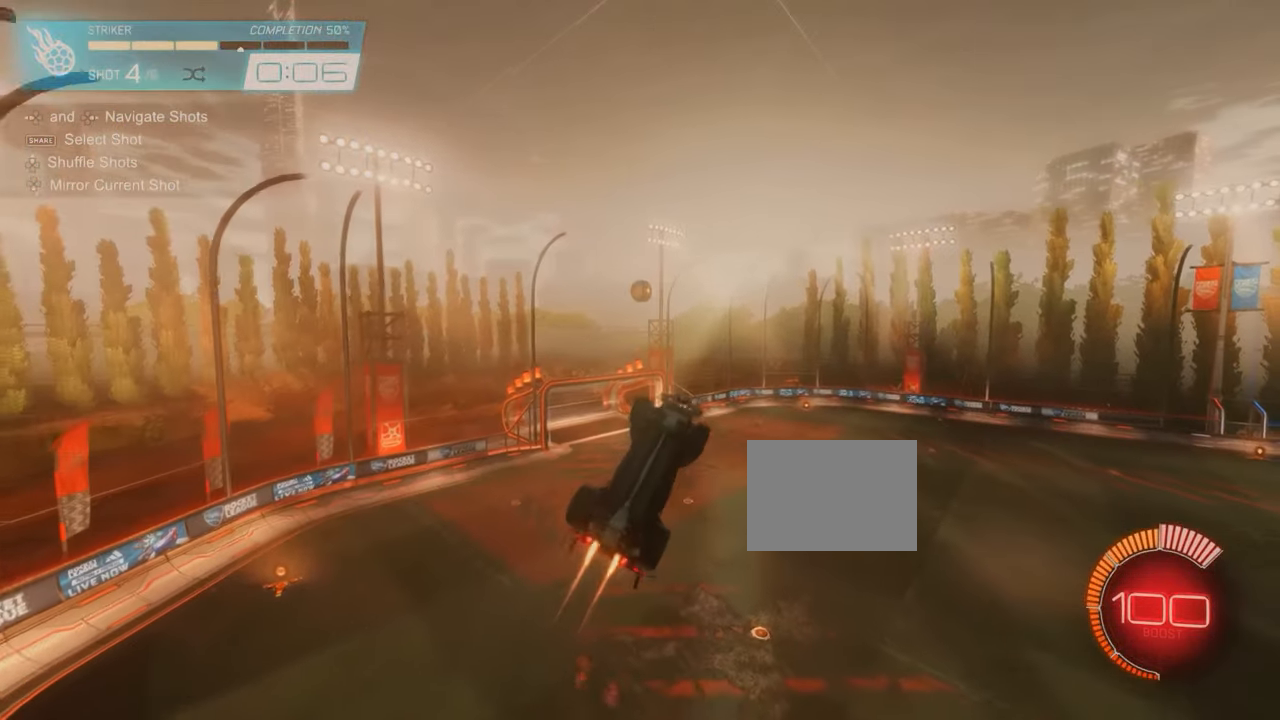
{"buttons": ["TRIANGLE"], "left_stick": "down-left", "events": [[50, "left_stick", "center"], [184, "CIRCLE", "up"], [367, "CIRCLE", "down"], [367, "left_stick", "down-left"], [500, "CIRCLE", "up"]]}
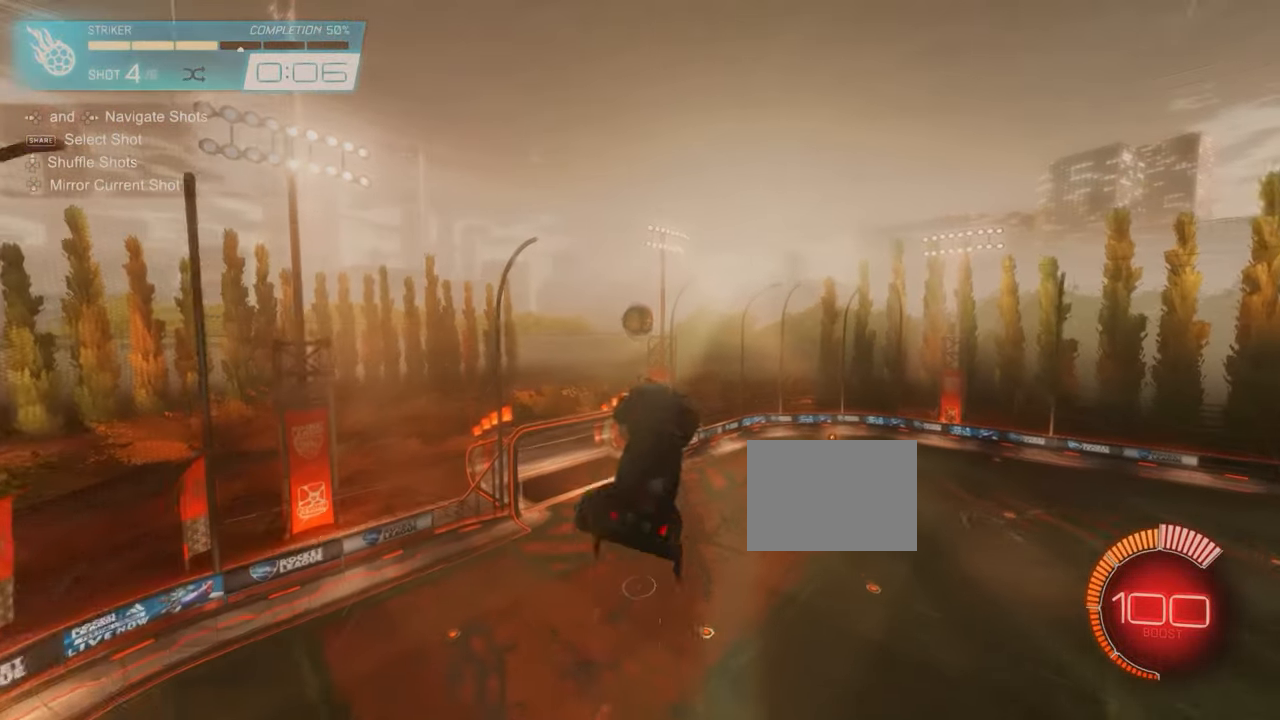
{"buttons": [], "left_stick": "center", "events": [[217, "CIRCLE", "down"], [317, "left_stick", "up"], [384, "TRIANGLE", "up"], [384, "left_stick", "center"], [417, "CIRCLE", "up"]]}
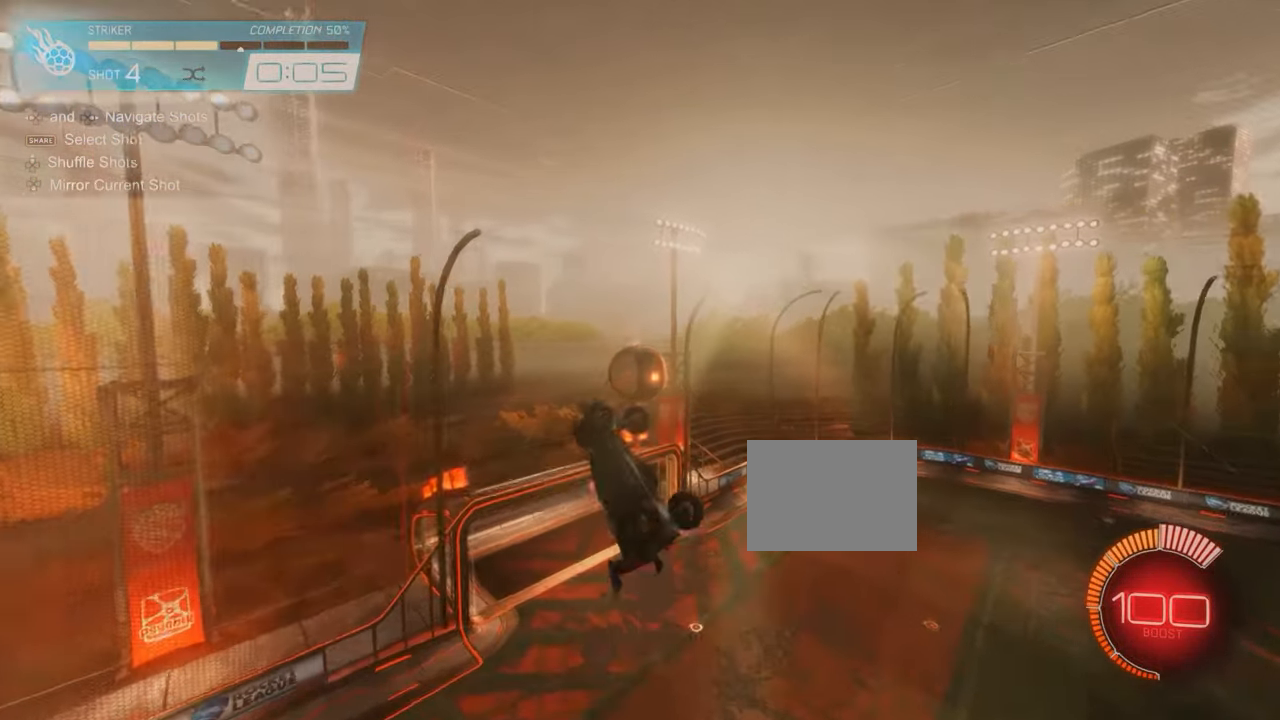
{"buttons": [], "left_stick": "down", "events": [[17, "CIRCLE", "down"], [134, "CIRCLE", "up"], [134, "left_stick", "down"]]}
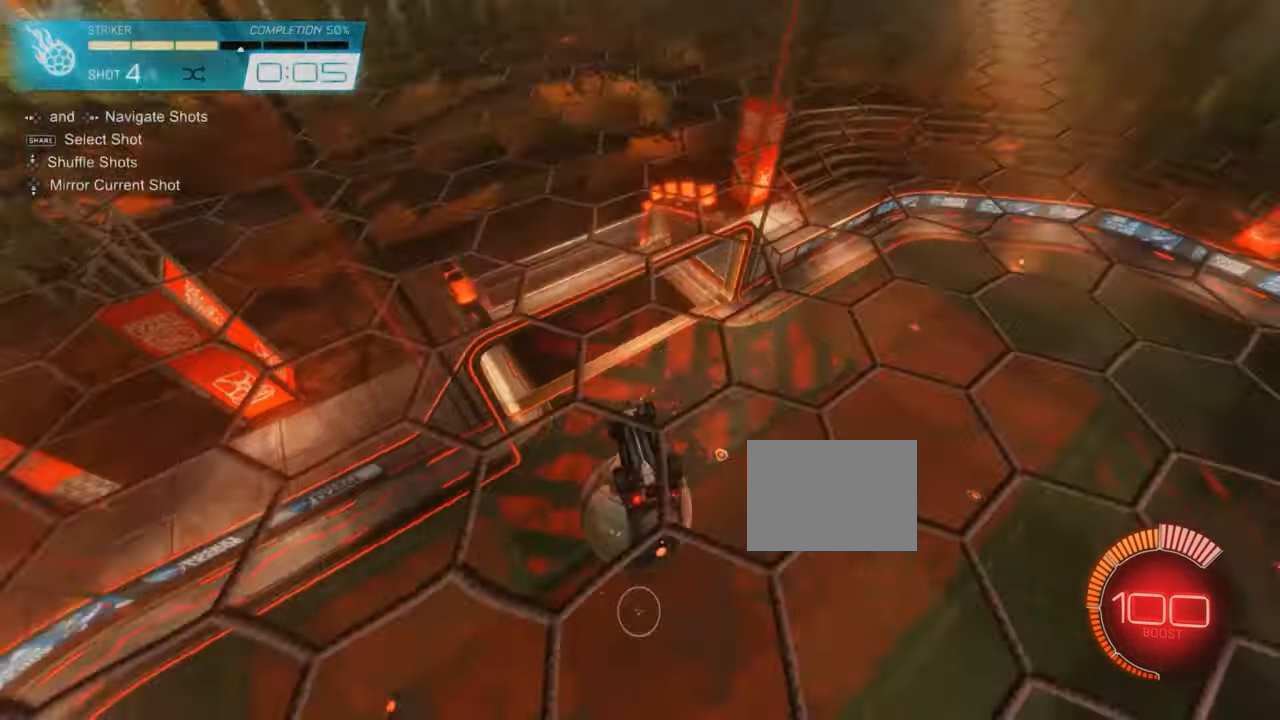
{"buttons": [], "left_stick": "up-left", "events": [[134, "left_stick", "center"], [483, "left_stick", "up-left"]]}
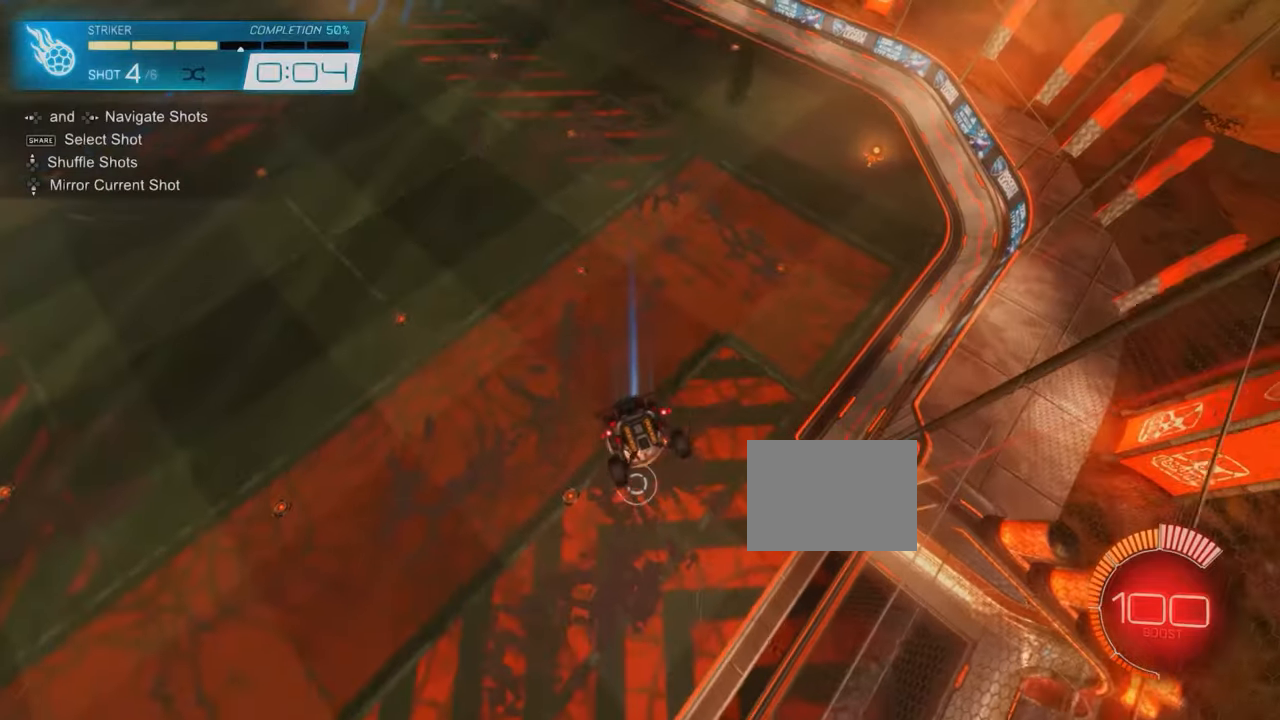
{"buttons": ["R2"], "left_stick": "up", "events": [[116, "left_stick", "up"], [416, "R2", "down"]]}